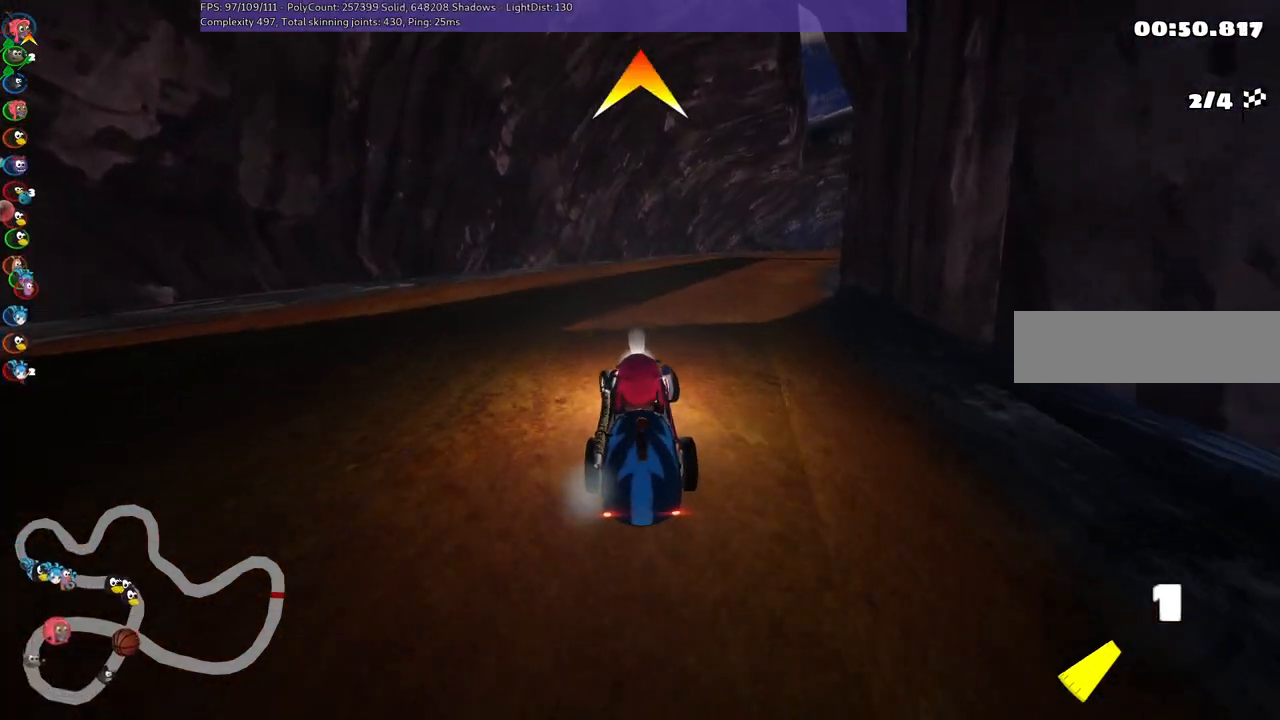
Gameplay with keyboard; each line is a JSON object with the keys held at the frame after it. "events" lists presses ("down") and releases ("up") of ".", "/", "alt_r", "b", "c", "comma", "ctrl_r", "d", "down", "f", "g", "h", "j", "k", "l", "left", "m", "n", "quote", "return", "right", "semicolon", "shift_r", "space", "super", "up" and "v" between this image and that frame as [ms after this image, input, new state], when the widget could be followed in between. No other keys are recorded. Mouse input is not recorded.
{"keys": ["m", "right", "up"], "events": [[33, "right", "down"], [167, "right", "up"], [317, "m", "up"], [350, "left", "up"], [350, "right", "down"], [500, "m", "down"]]}
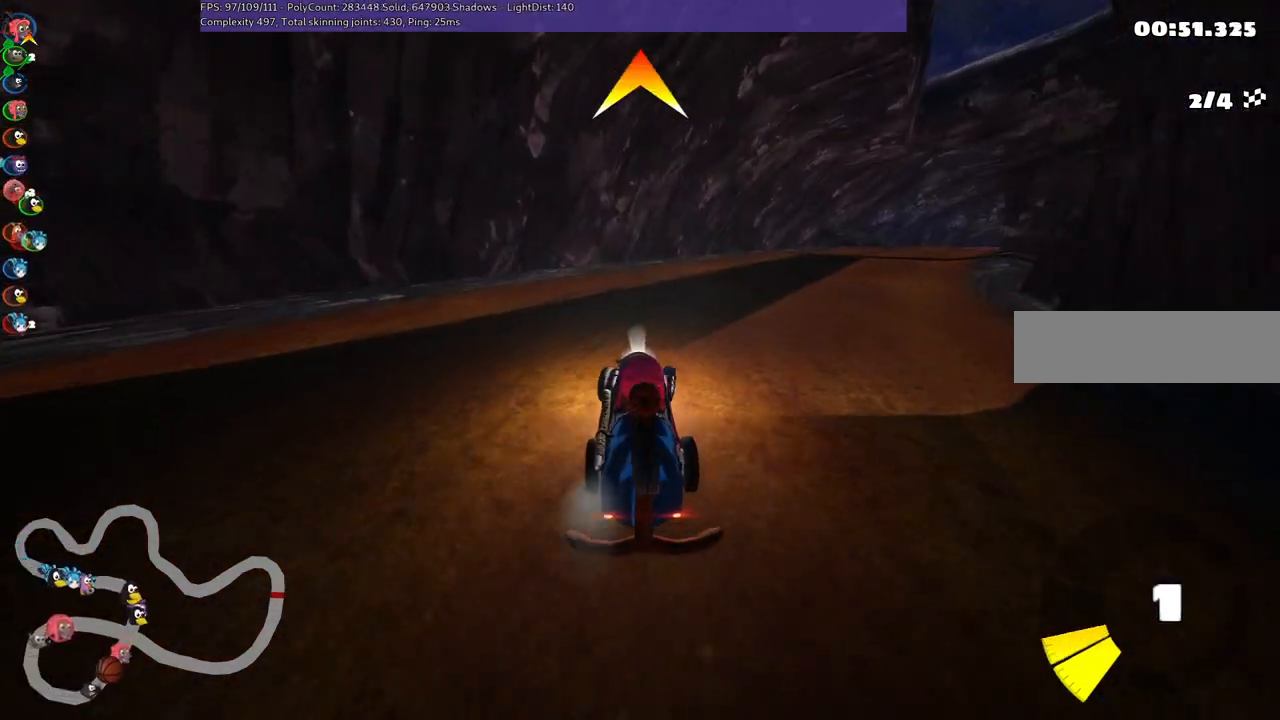
{"keys": ["m", "right", "up"], "events": []}
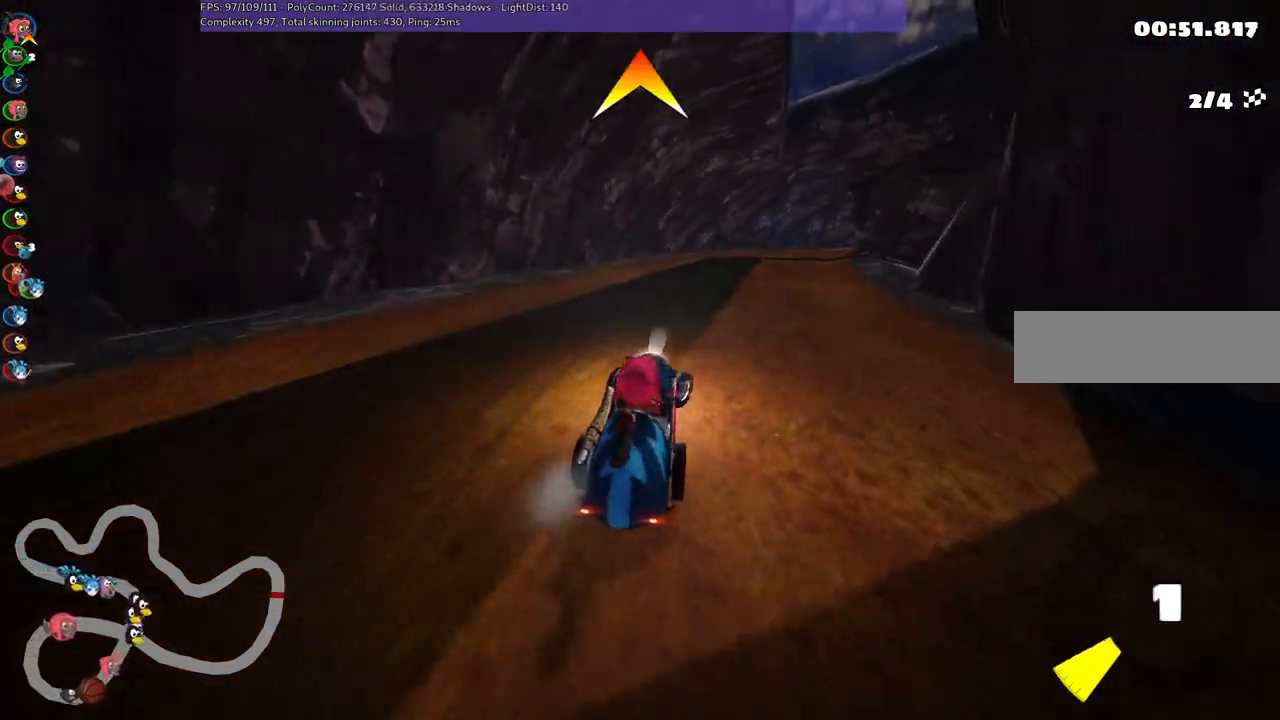
{"keys": ["up"], "events": [[17, "left", "down"], [67, "left", "up"], [67, "right", "up"], [117, "m", "up"]]}
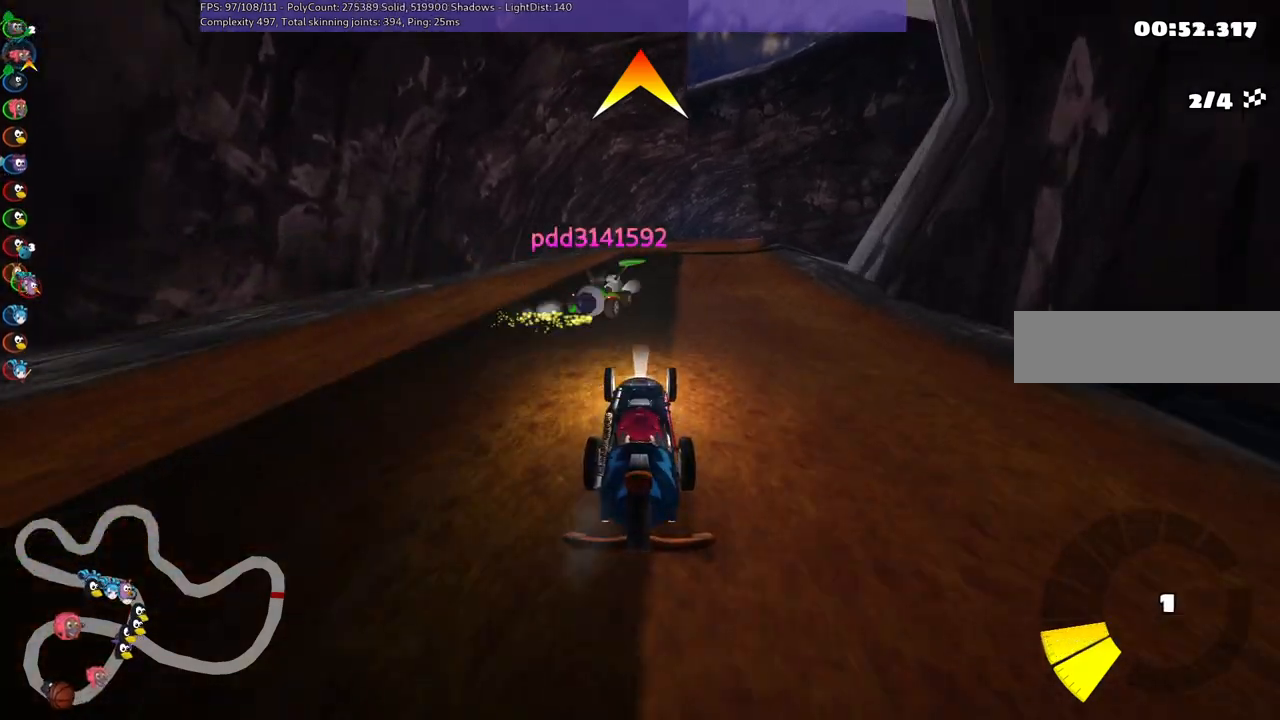
{"keys": ["up"], "events": []}
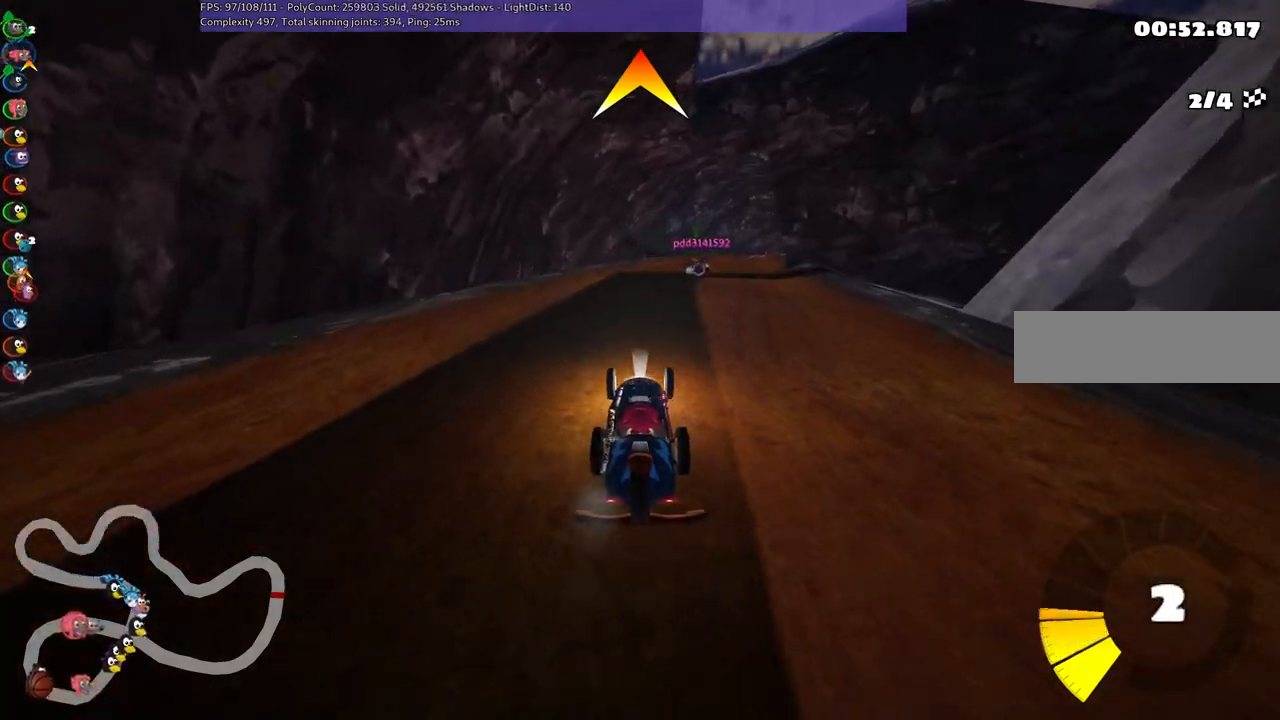
{"keys": ["left", "m", "up"], "events": [[100, "right", "down"], [150, "m", "down"], [200, "left", "down"], [283, "right", "up"]]}
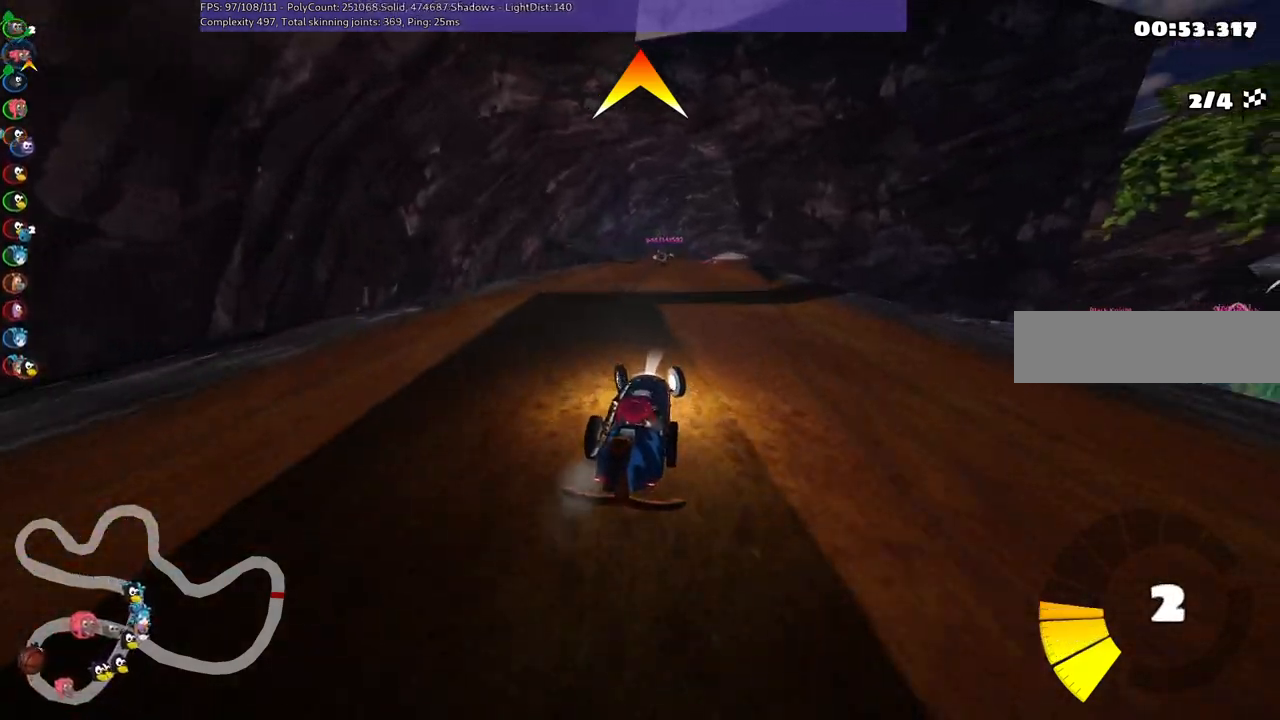
{"keys": ["left", "m", "up"], "events": []}
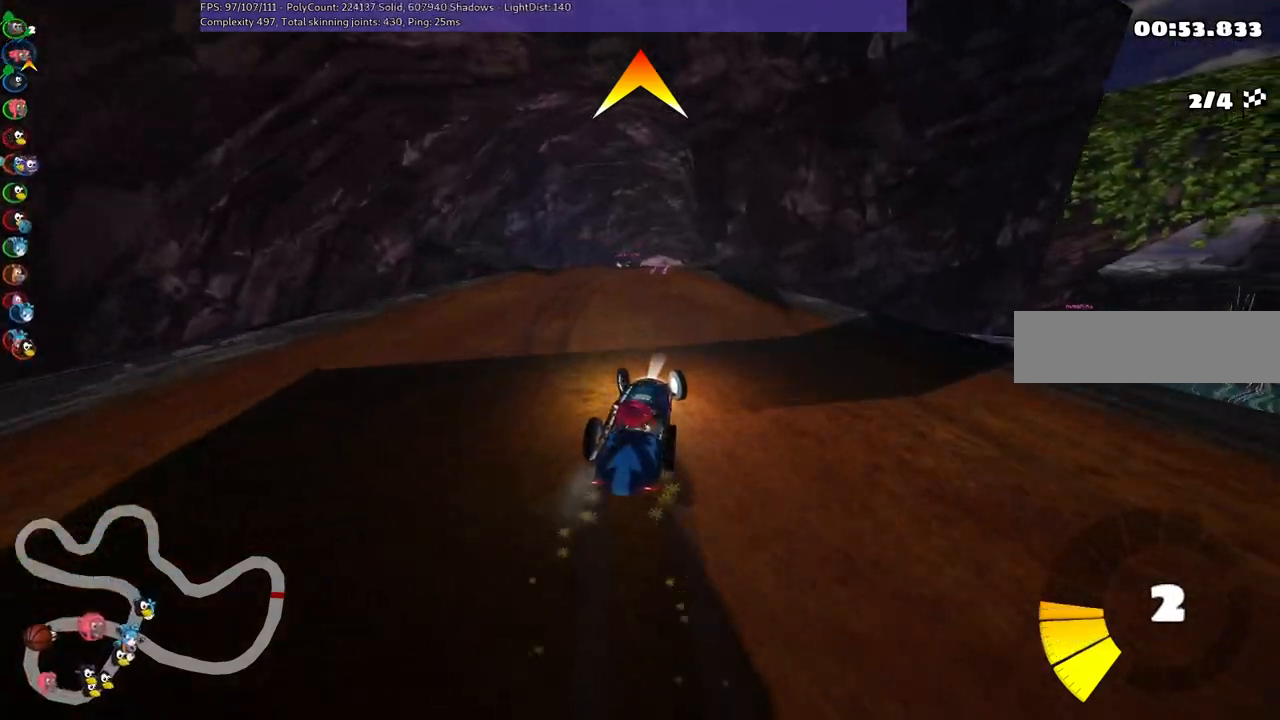
{"keys": ["up"], "events": [[233, "m", "up"], [283, "left", "up"]]}
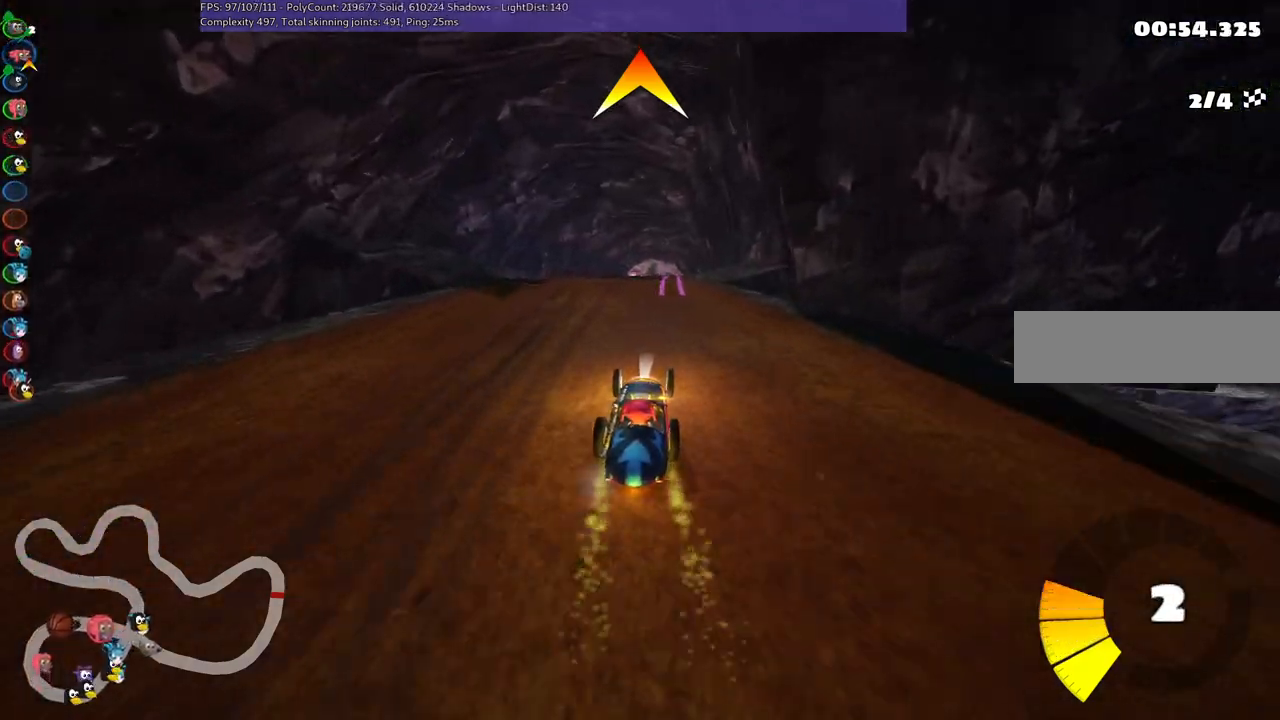
{"keys": ["right", "up"], "events": [[400, "right", "down"]]}
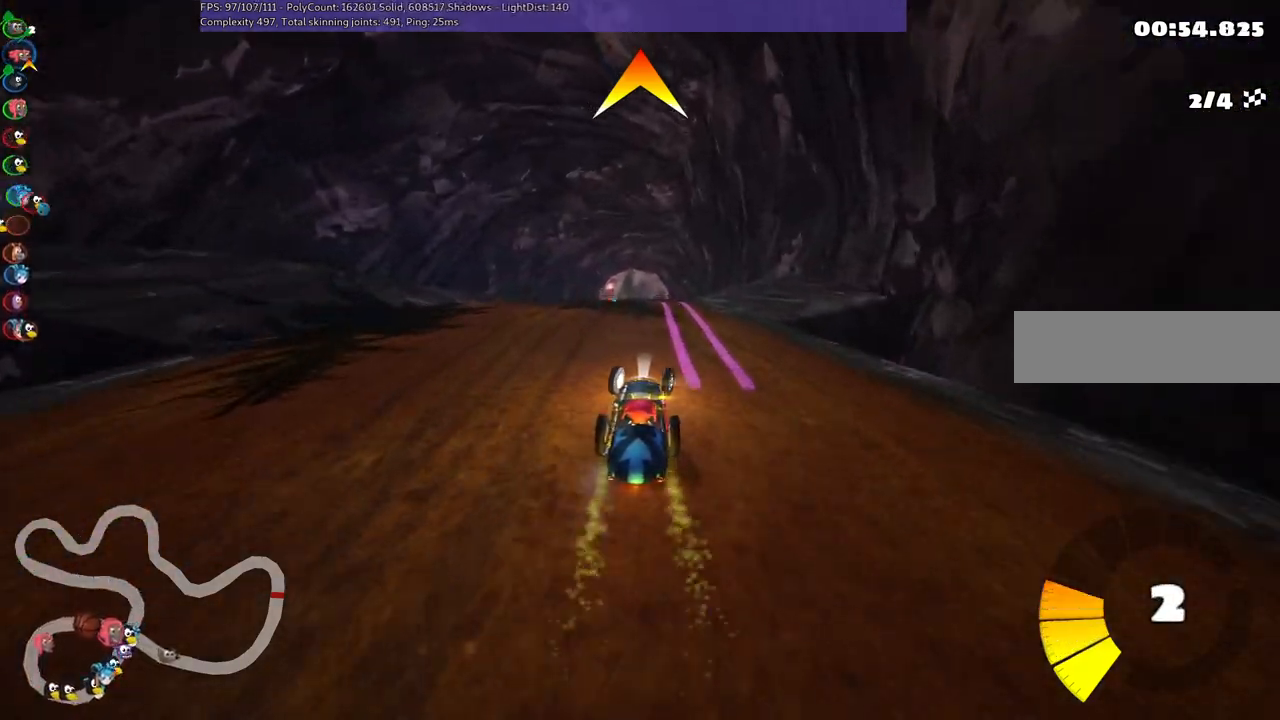
{"keys": ["m", "right", "up"], "events": [[183, "left", "down"], [183, "right", "up"], [267, "m", "down"], [317, "right", "down"], [367, "left", "up"]]}
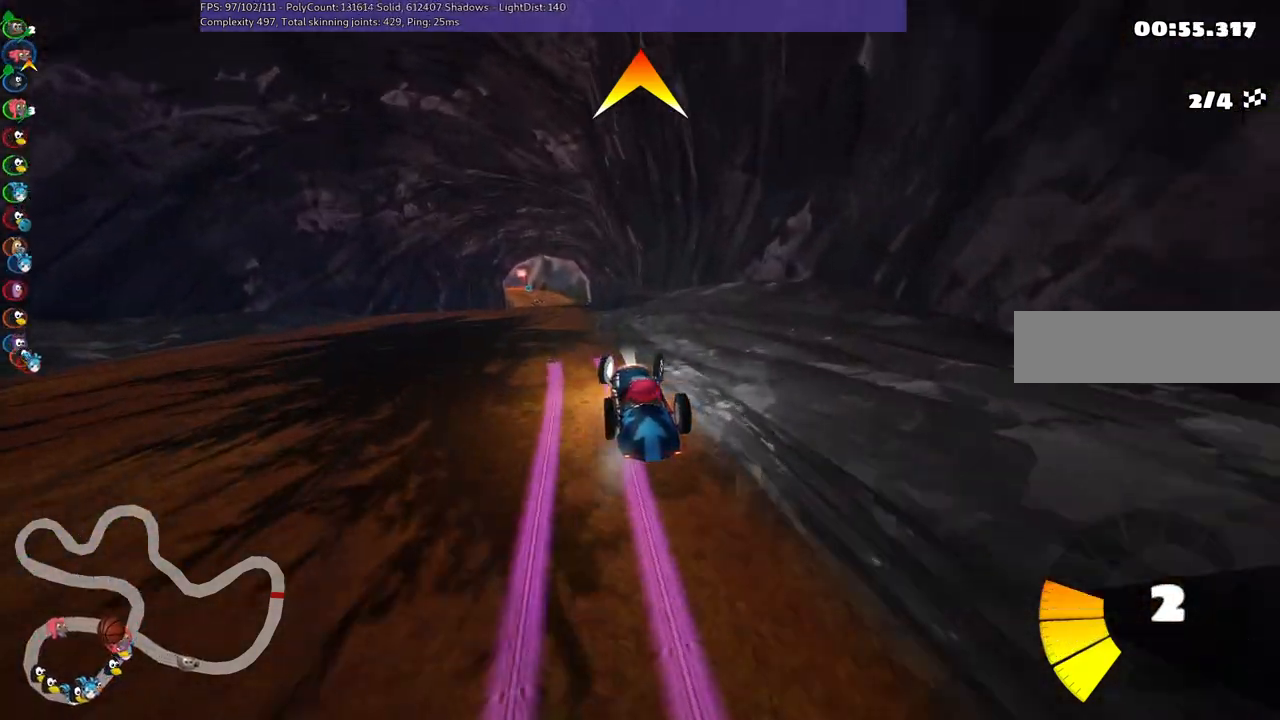
{"keys": ["m", "right", "up"], "events": []}
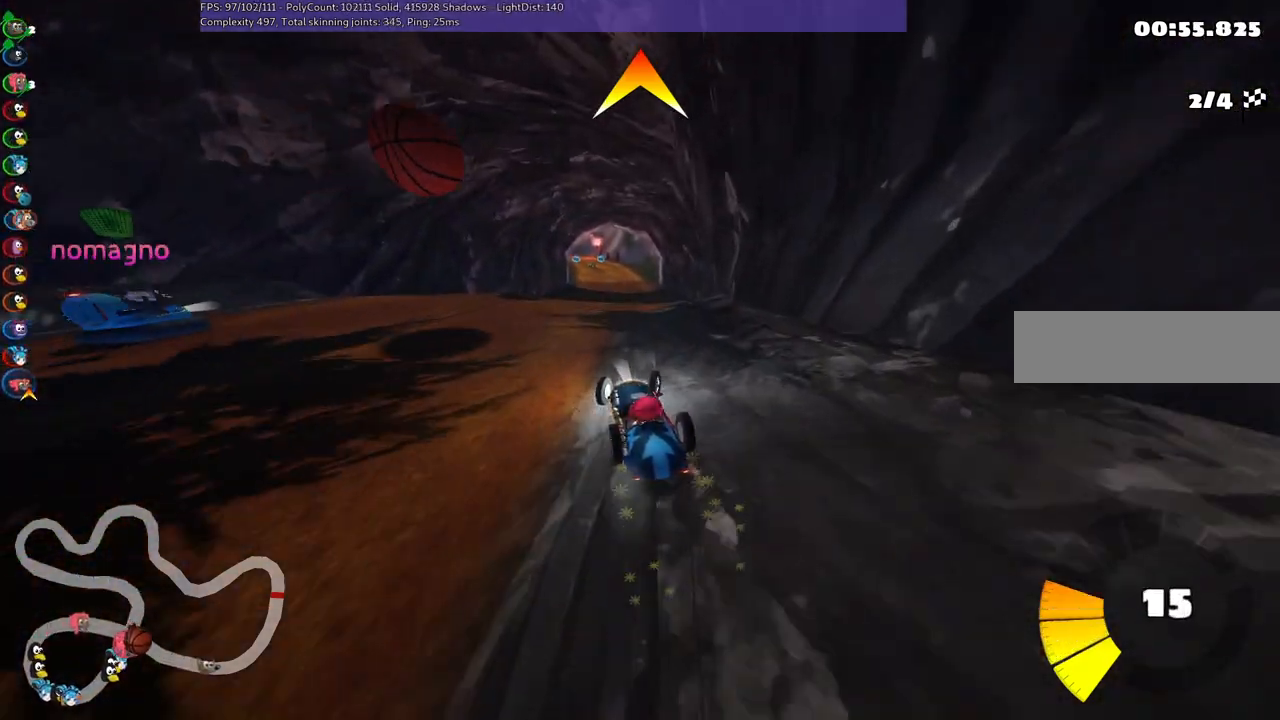
{"keys": ["up"], "events": [[400, "m", "up"], [400, "right", "up"]]}
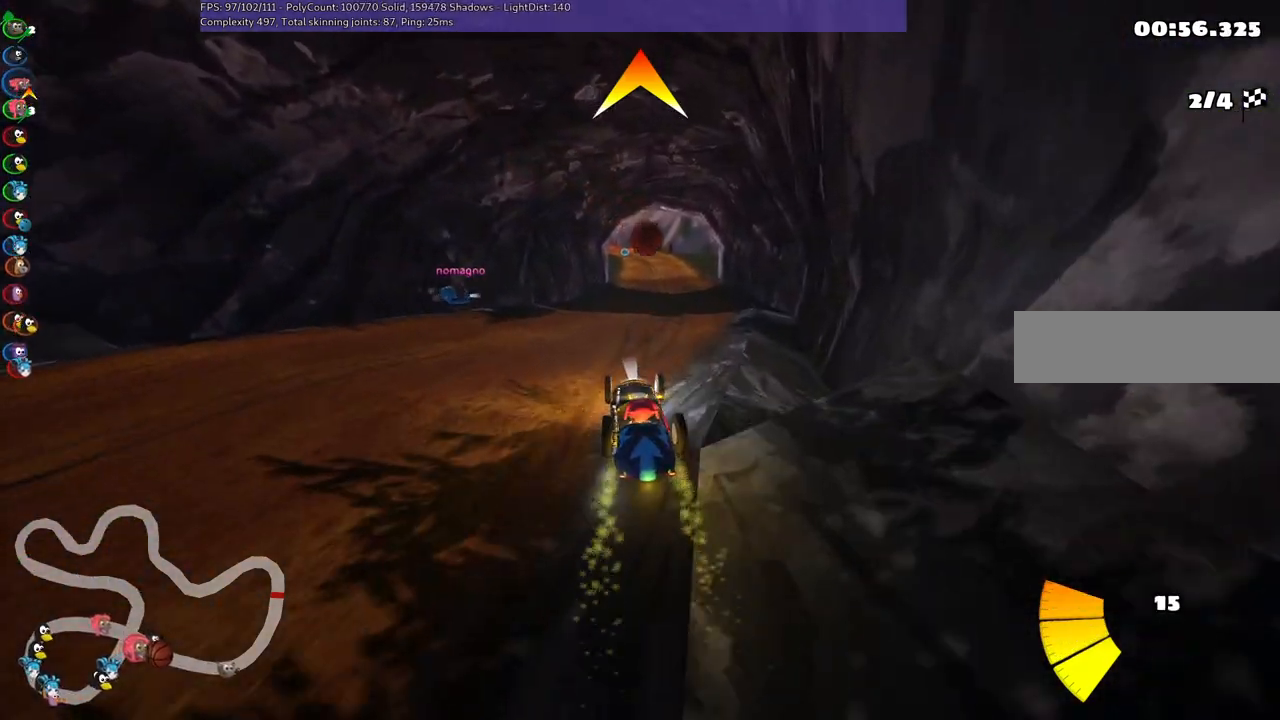
{"keys": ["right", "up"], "events": [[367, "right", "down"]]}
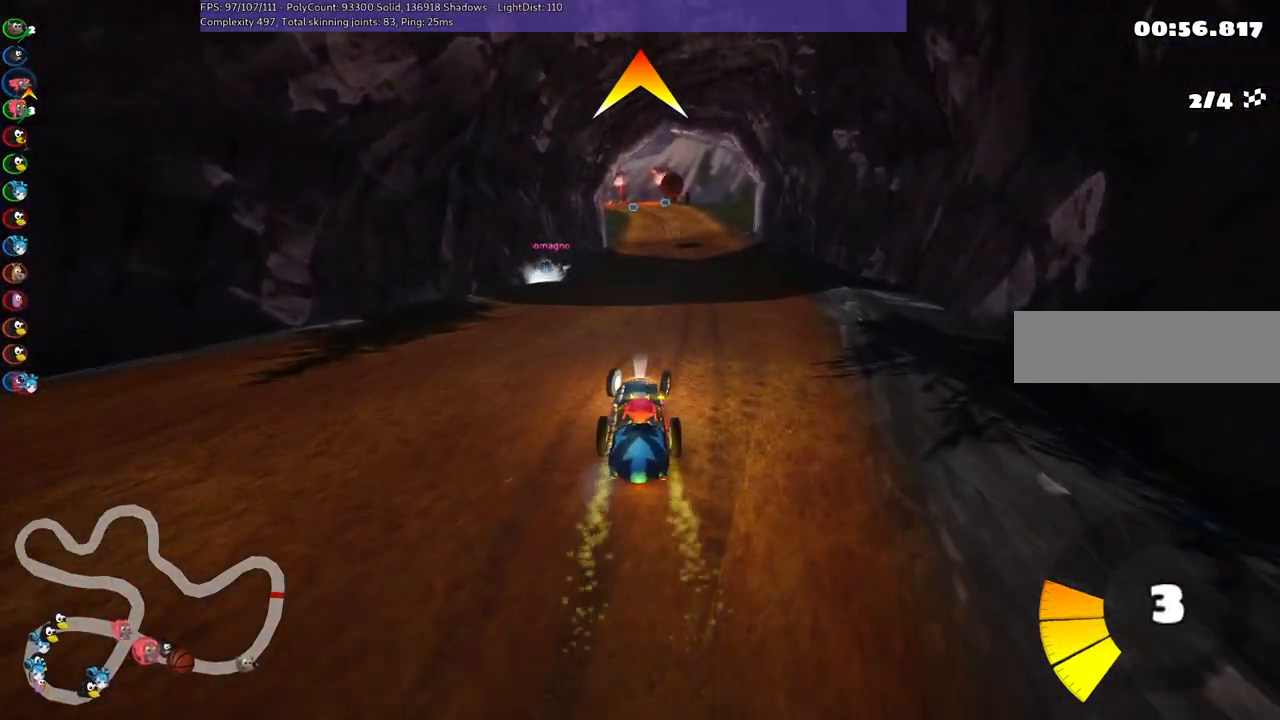
{"keys": ["m", "right", "up"], "events": [[200, "right", "up"], [250, "left", "down"], [250, "m", "down"], [350, "right", "down"], [383, "left", "up"]]}
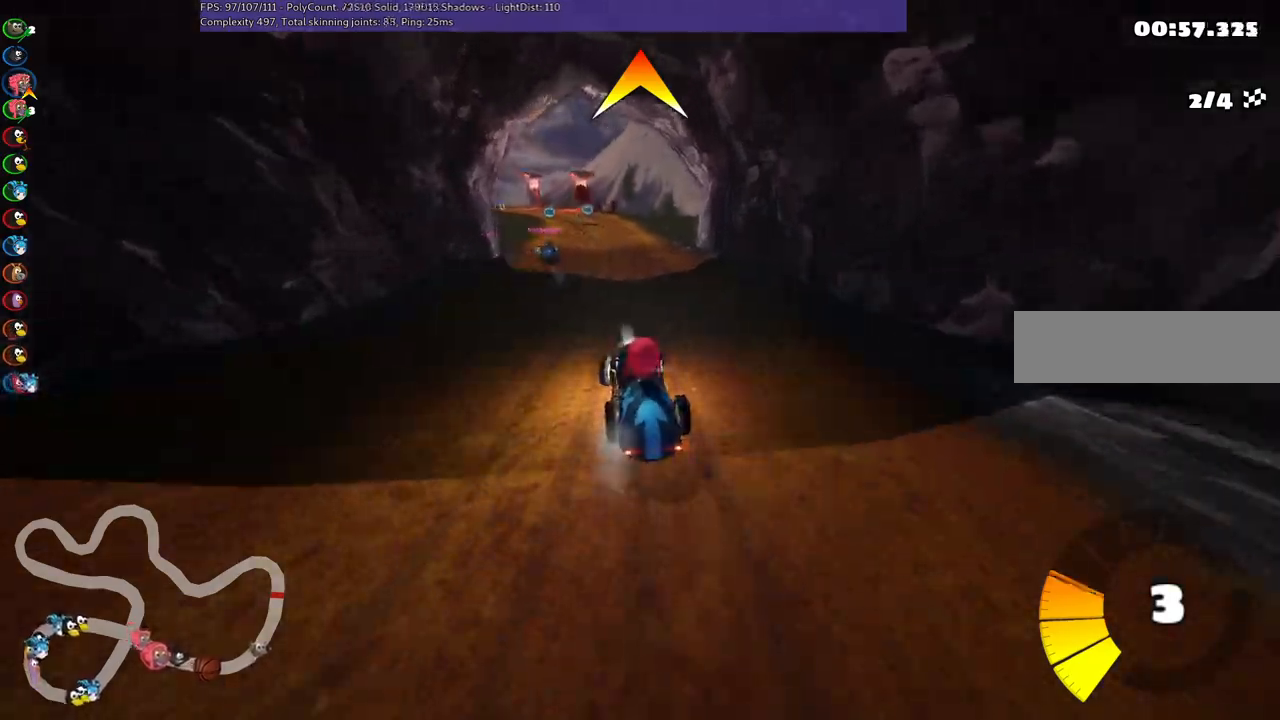
{"keys": ["m", "right", "up"], "events": []}
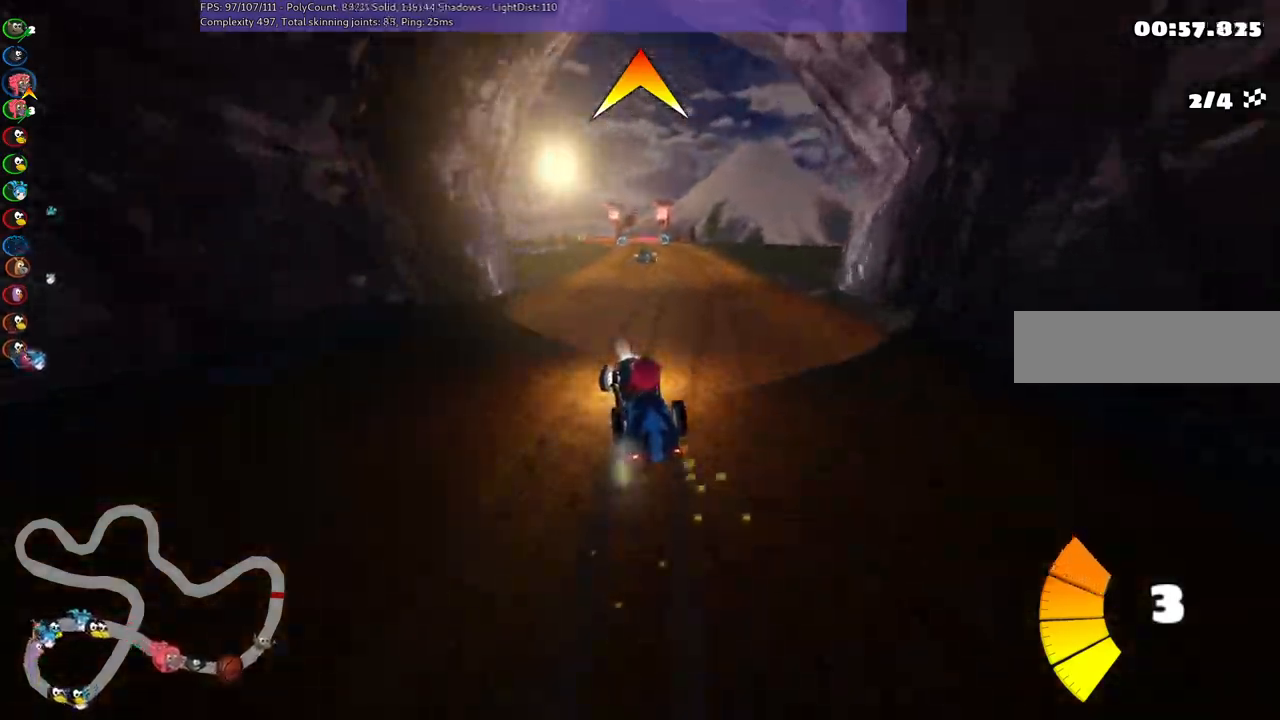
{"keys": ["n", "right", "up"], "events": [[333, "n", "down"], [433, "m", "up"]]}
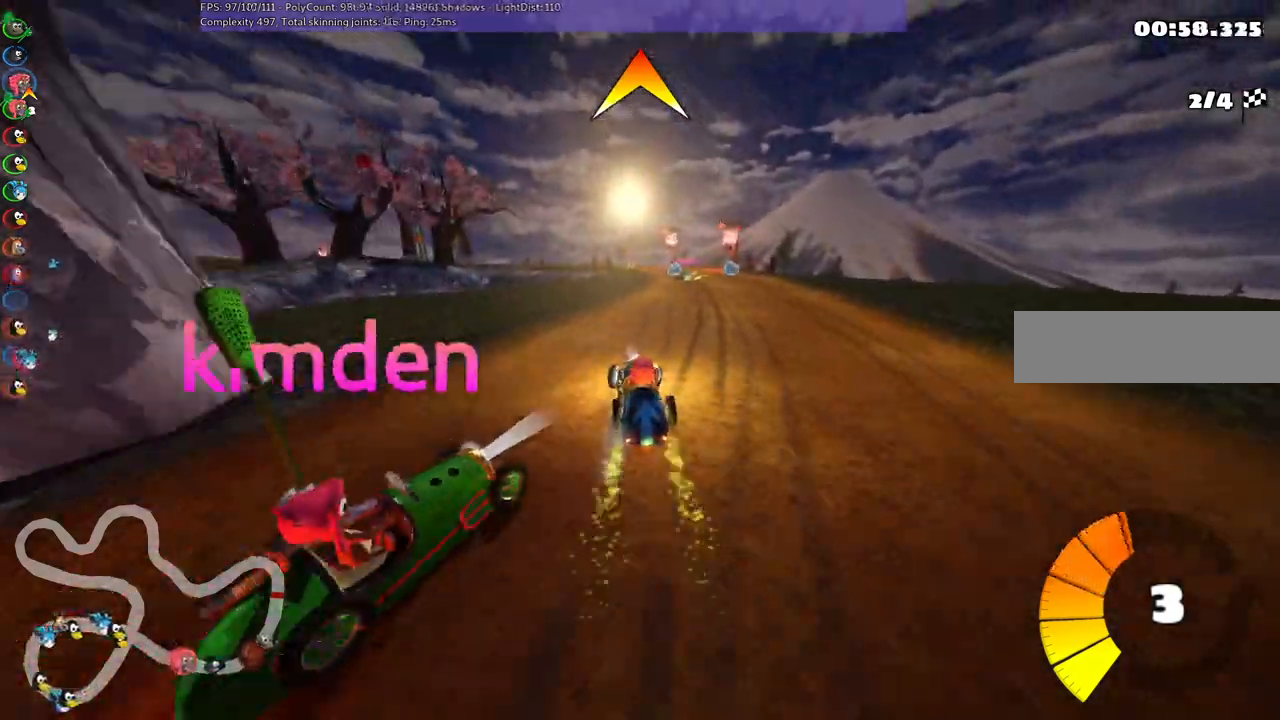
{"keys": ["up"], "events": [[117, "n", "up"], [217, "right", "up"]]}
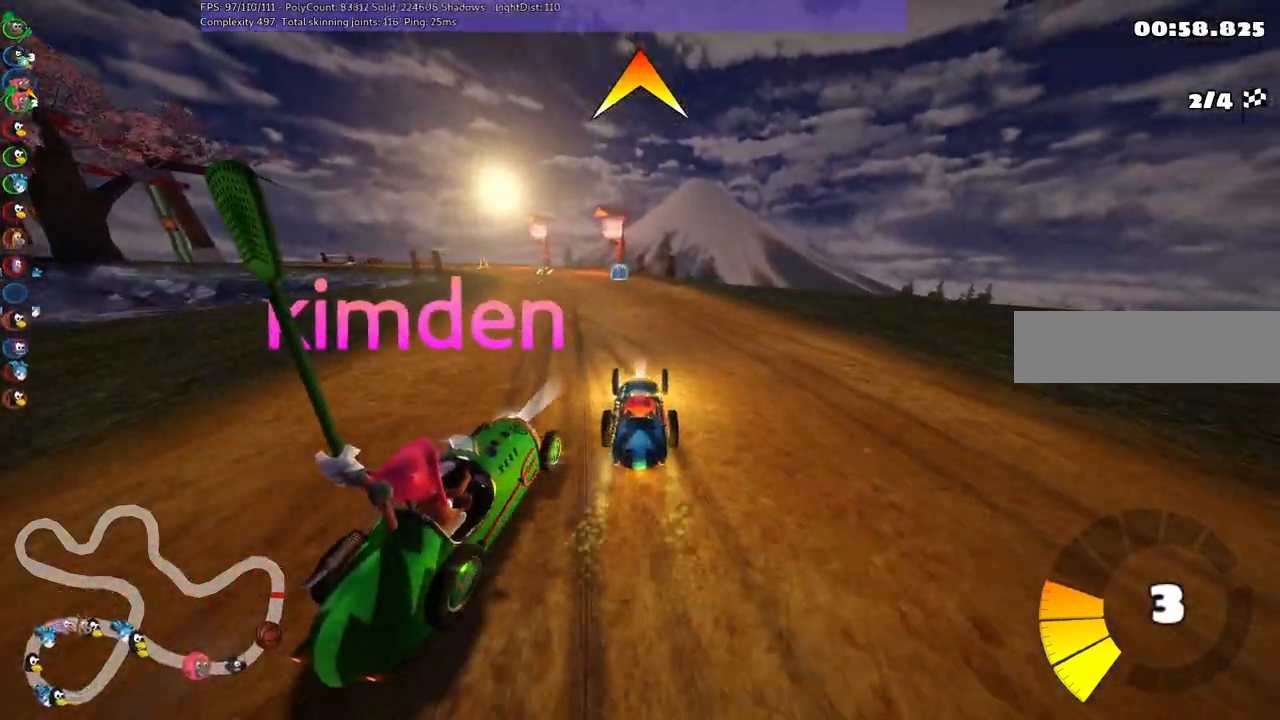
{"keys": ["up"], "events": []}
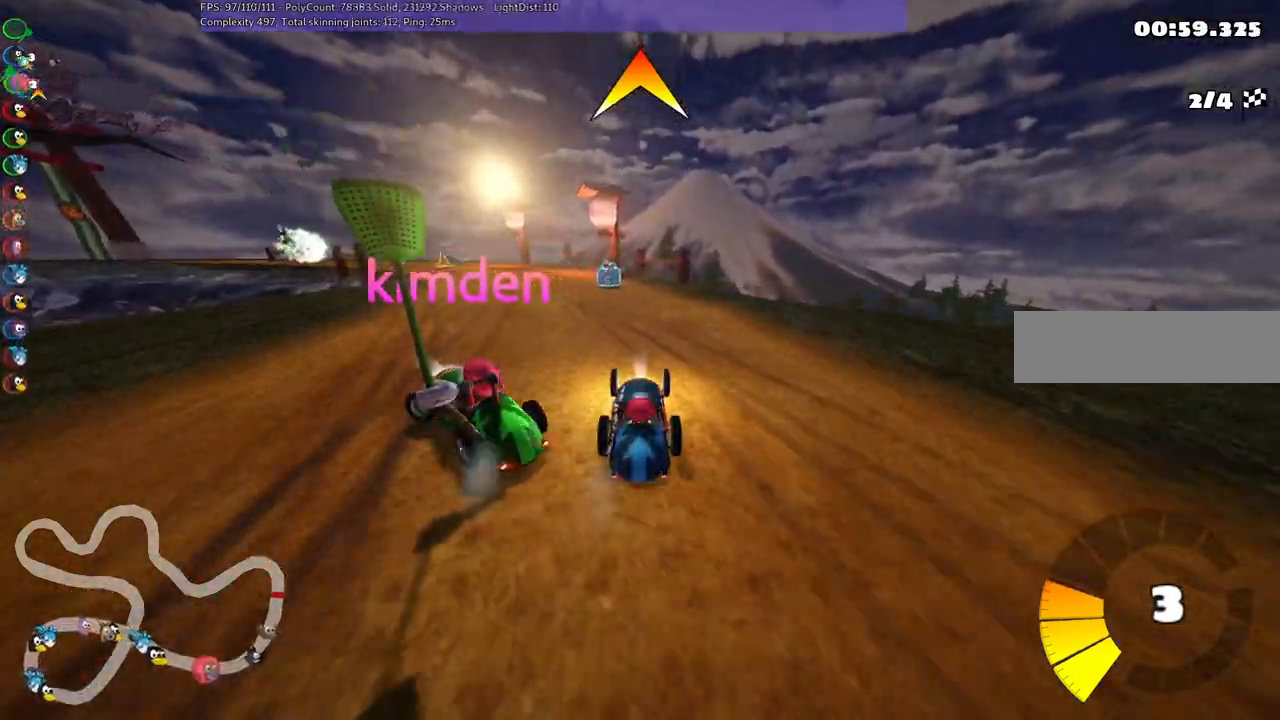
{"keys": ["left", "m", "up"], "events": [[250, "m", "down"], [350, "left", "down"]]}
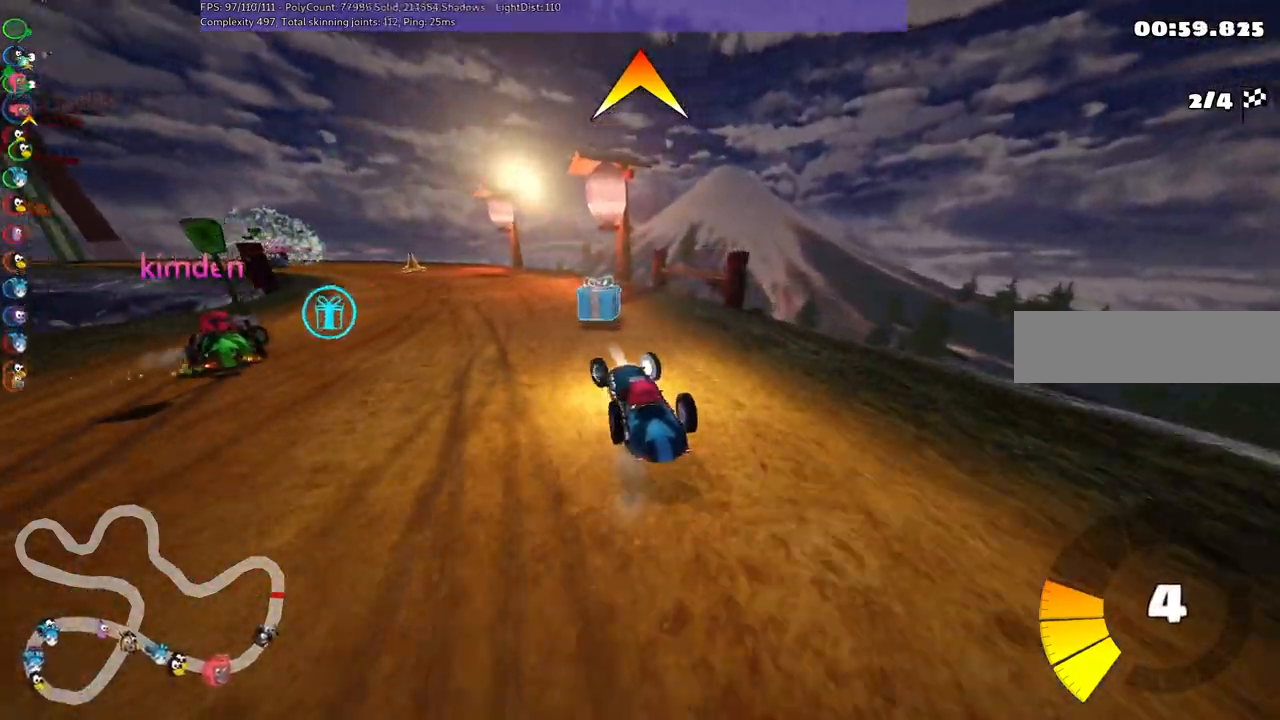
{"keys": ["m", "right", "up"], "events": [[133, "left", "up"], [133, "right", "down"], [133, "space", "down"], [317, "space", "up"]]}
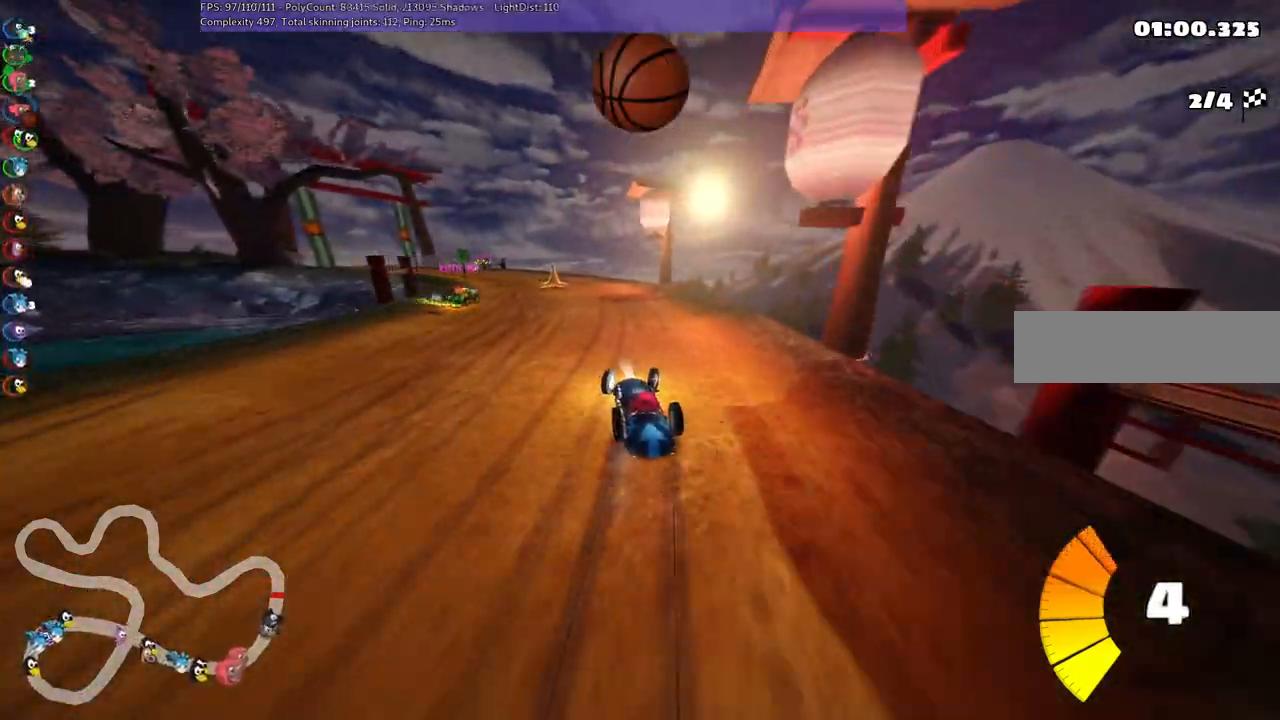
{"keys": ["left", "m", "right", "up"], "events": [[433, "left", "down"]]}
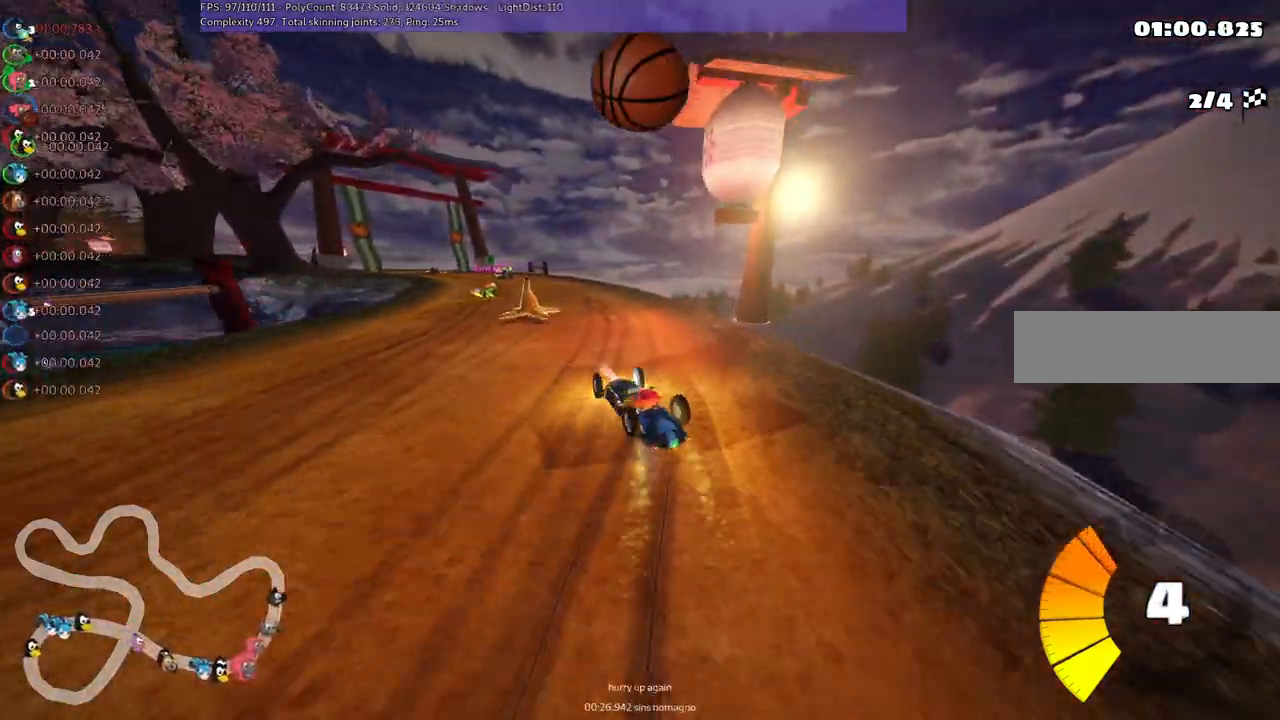
{"keys": ["left", "m", "right", "up"], "events": [[117, "left", "up"], [400, "left", "down"]]}
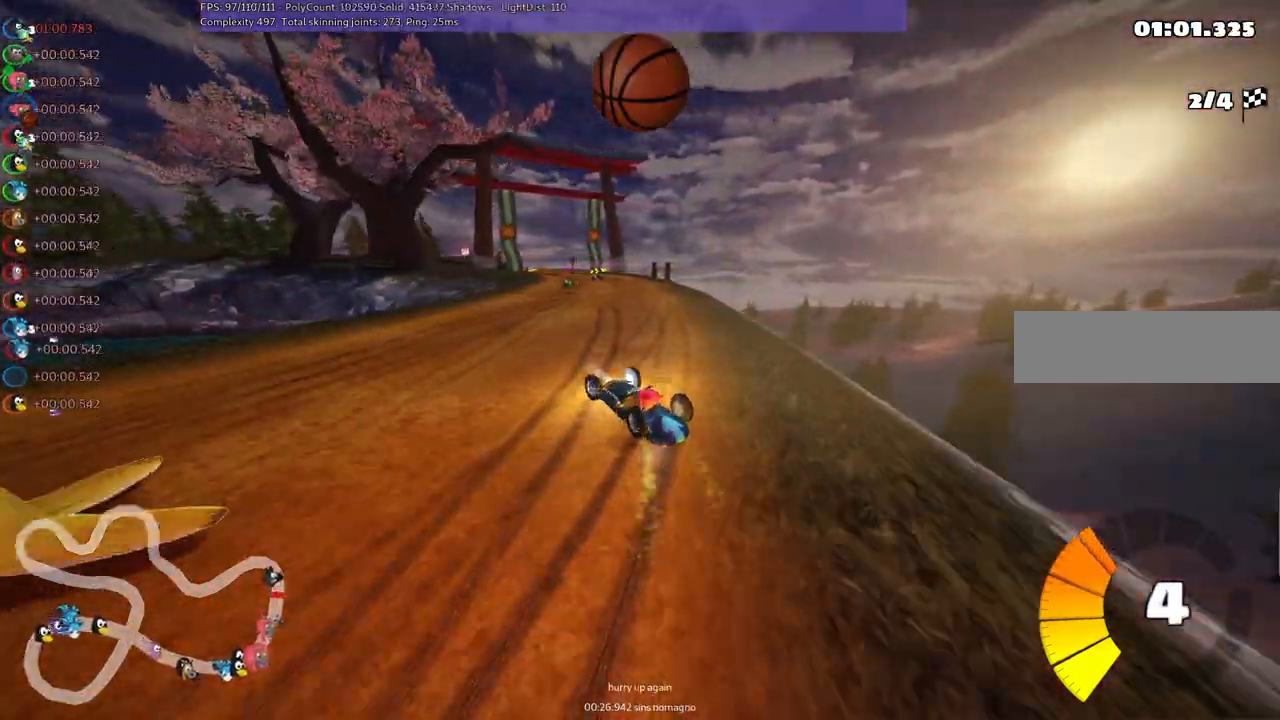
{"keys": ["m", "right", "up"], "events": [[33, "left", "up"]]}
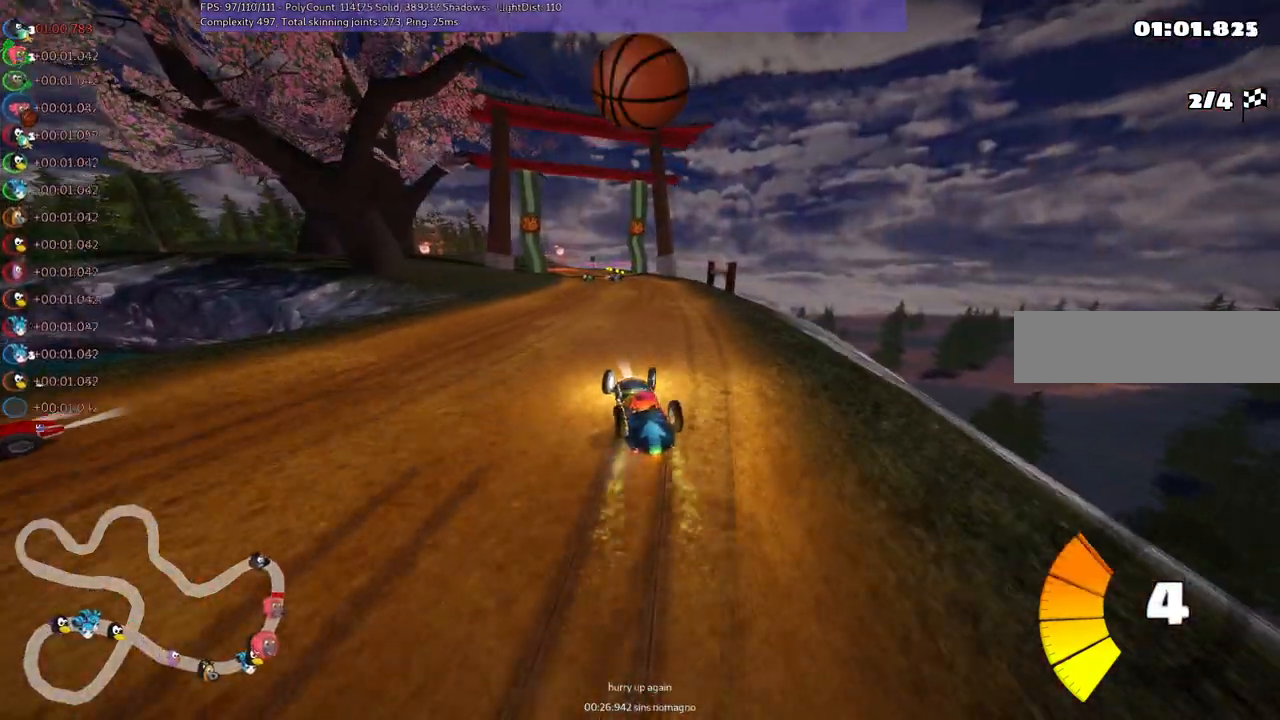
{"keys": ["m", "right", "up"], "events": []}